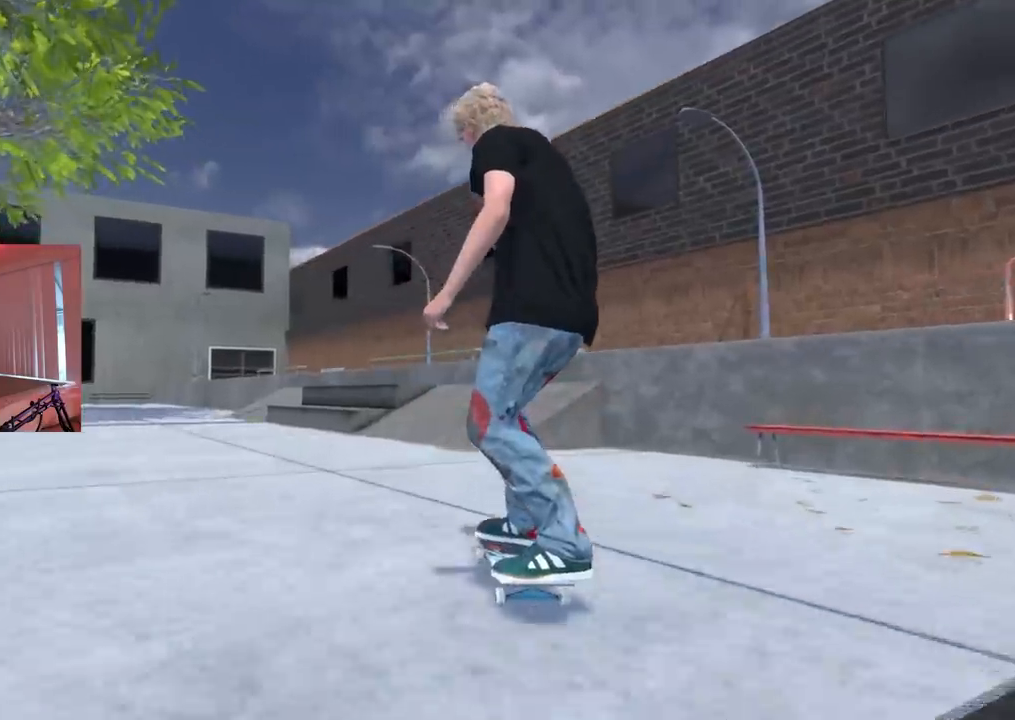
Gameplay with a controller (Xbox layout); each line is a JSON object with the inputs held at the frame after it. "events" lists button and stick changes between this image and that frame as [ms after this image, input, new state], when the widget could be followed in between.
{"buttons": [], "left_stick": "center", "right_stick": "center", "events": [[117, "R2", "up"]]}
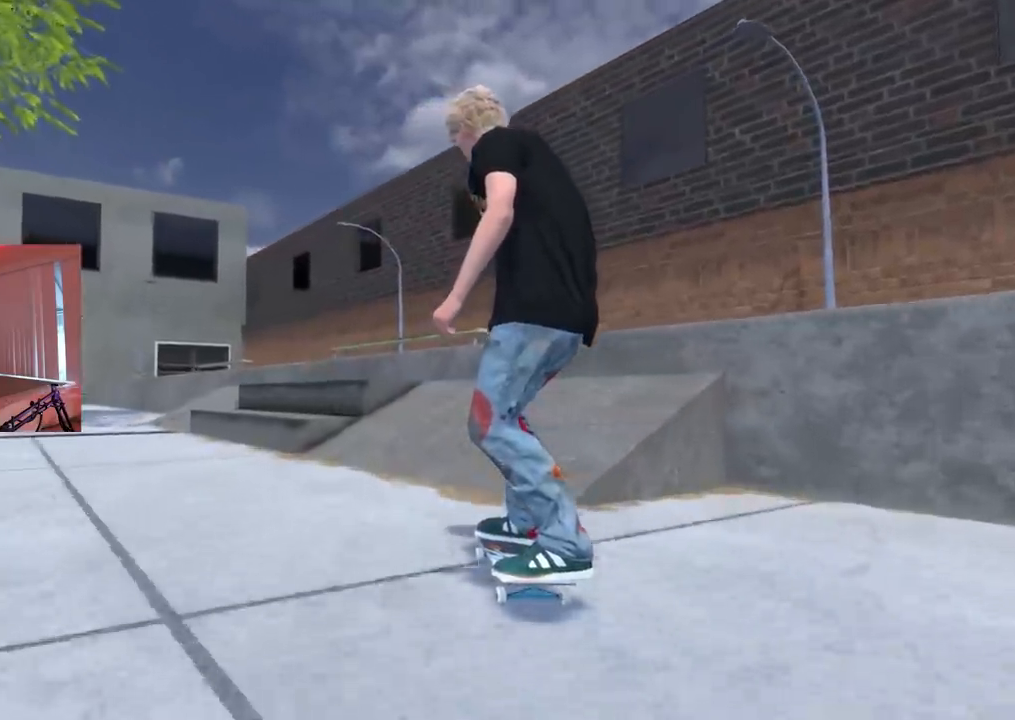
{"buttons": ["L2"], "left_stick": "center", "right_stick": "center", "events": [[84, "left_stick", "down"], [467, "L2", "down"], [484, "left_stick", "center"]]}
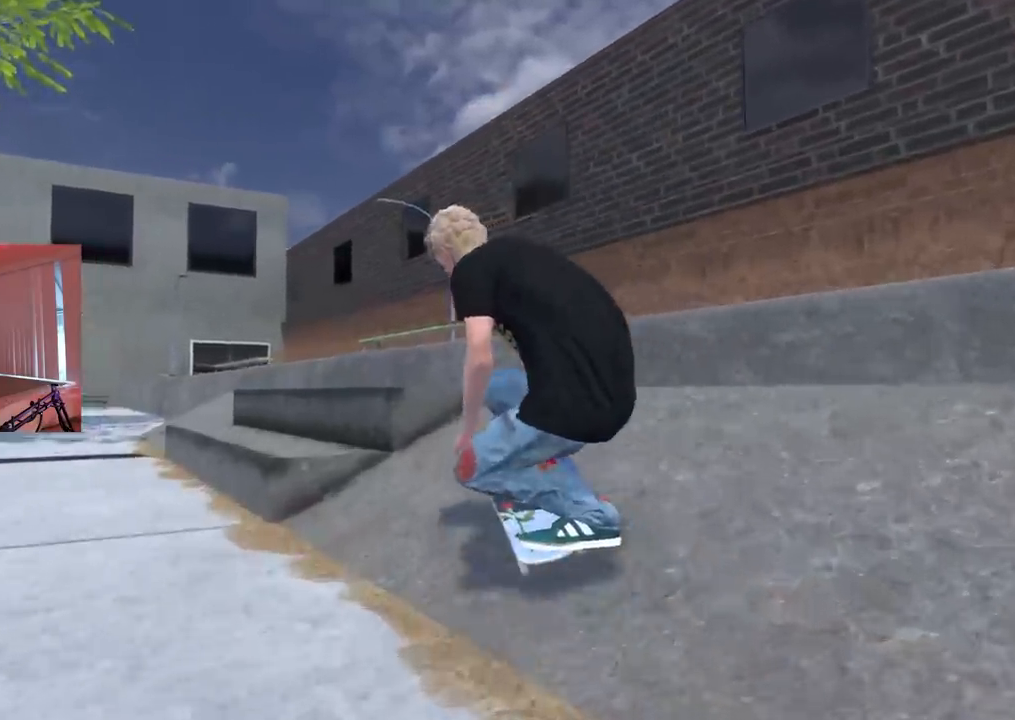
{"buttons": [], "left_stick": "down", "right_stick": "center", "events": [[183, "left_stick", "down"], [217, "L2", "up"], [317, "R2", "down"], [434, "R2", "up"]]}
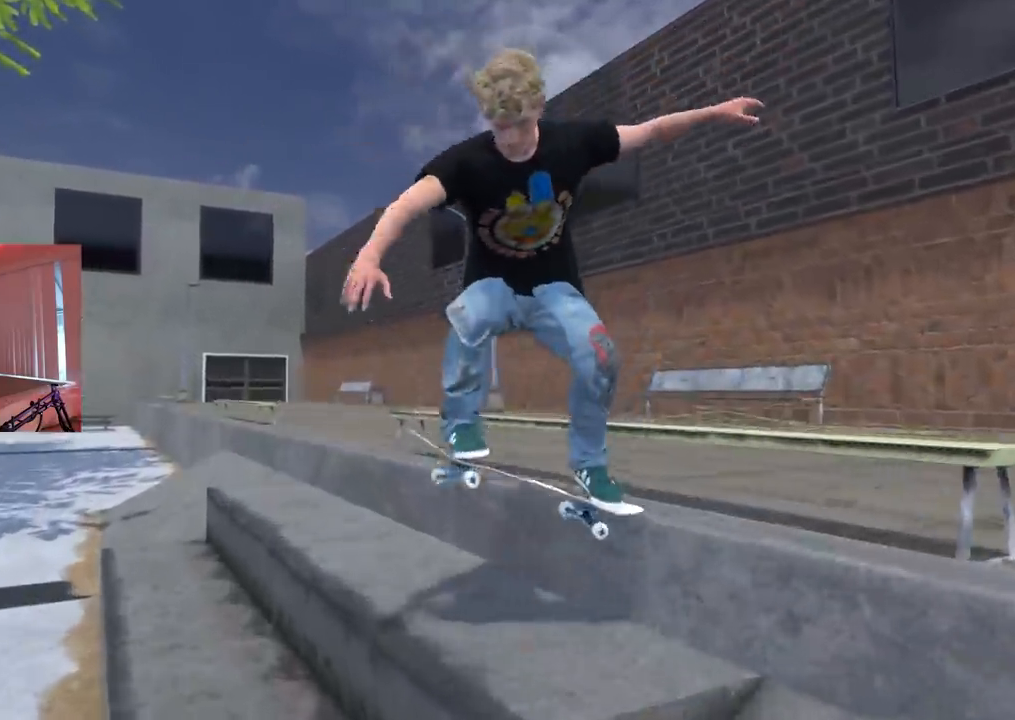
{"buttons": [], "left_stick": "down", "right_stick": "center", "events": [[67, "L2", "down"], [134, "L2", "up"], [351, "L2", "down"], [351, "R2", "down"], [417, "R2", "up"], [434, "L2", "up"]]}
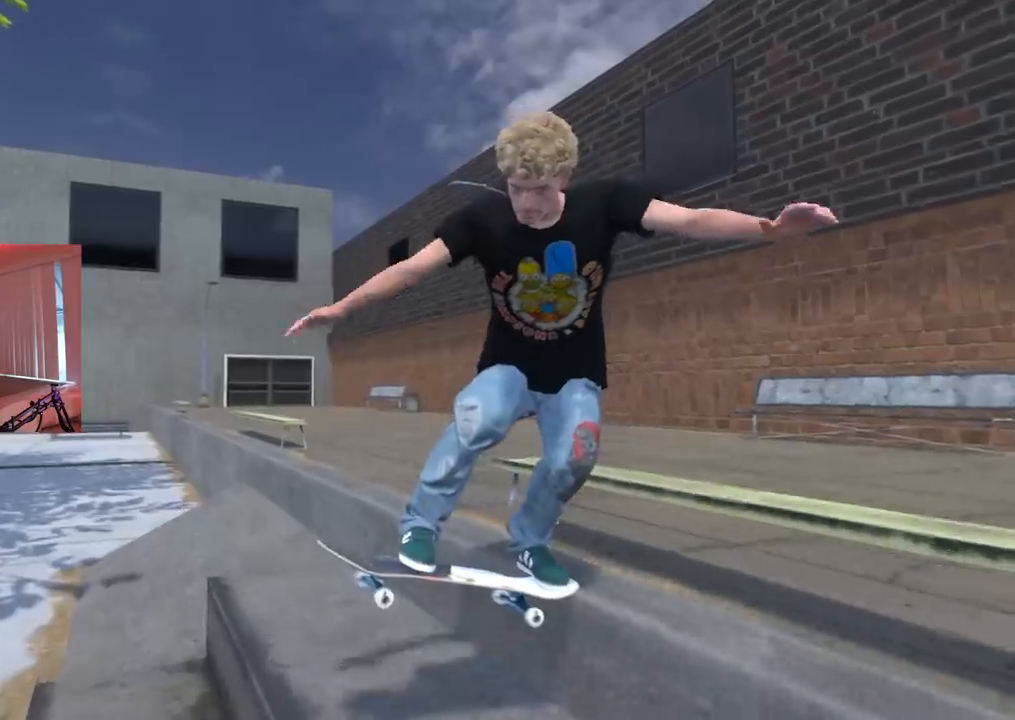
{"buttons": [], "left_stick": "down", "right_stick": "center", "events": [[100, "L2", "down"], [183, "L2", "up"]]}
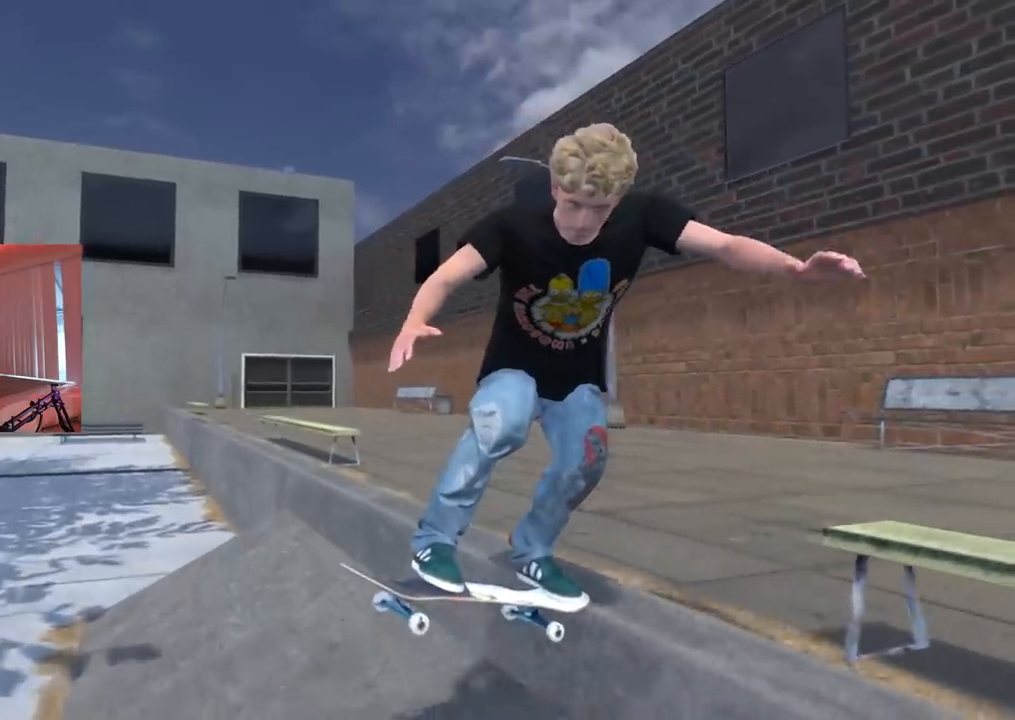
{"buttons": ["L2"], "left_stick": "center", "right_stick": "center", "events": [[50, "L2", "down"], [117, "right_stick", "right"], [150, "left_stick", "center"], [184, "right_stick", "center"]]}
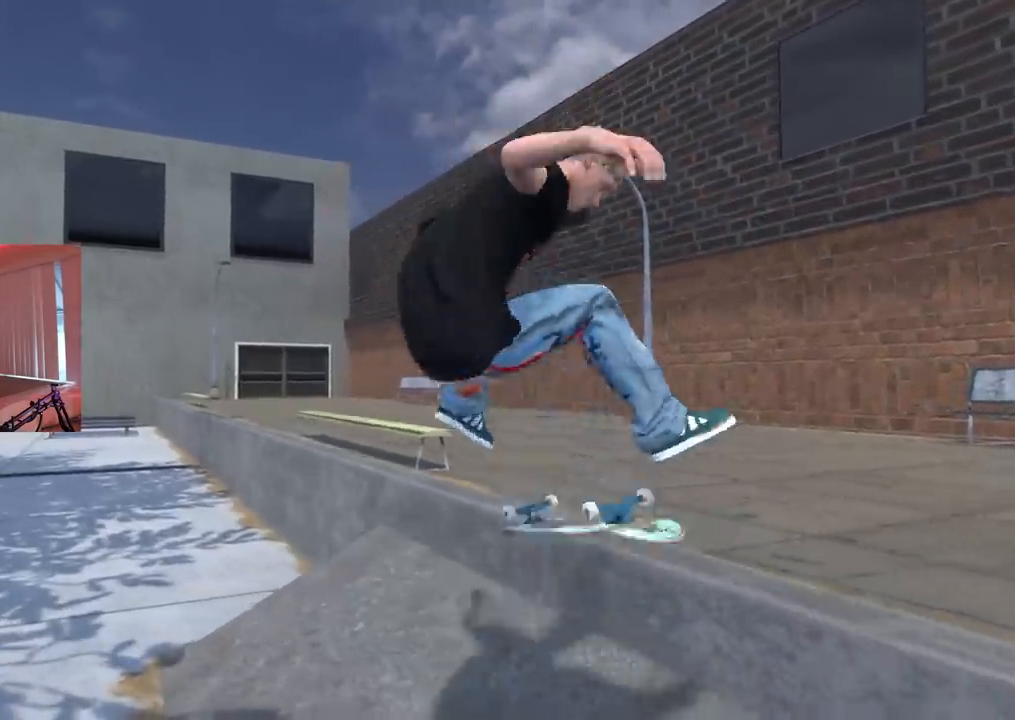
{"buttons": [], "left_stick": "center", "right_stick": "center", "events": [[16, "L3", "down"], [50, "R3", "down"], [100, "left_stick", "right"], [133, "L3", "up"], [133, "R3", "up"], [183, "L2", "up"], [183, "left_stick", "center"]]}
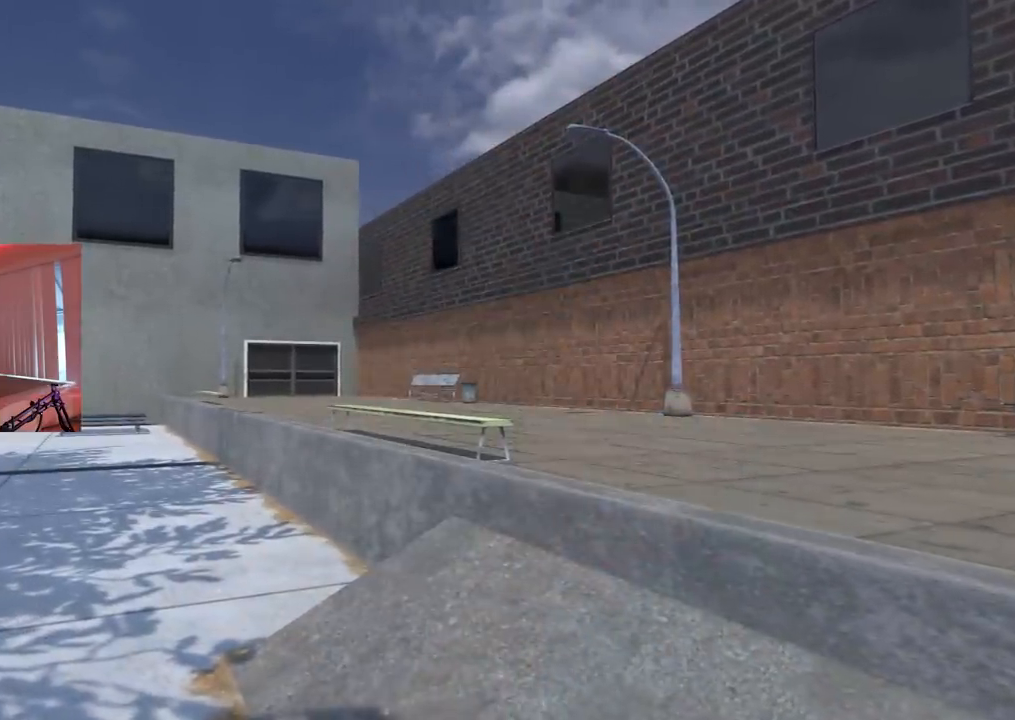
{"buttons": [], "left_stick": "center", "right_stick": "center", "events": []}
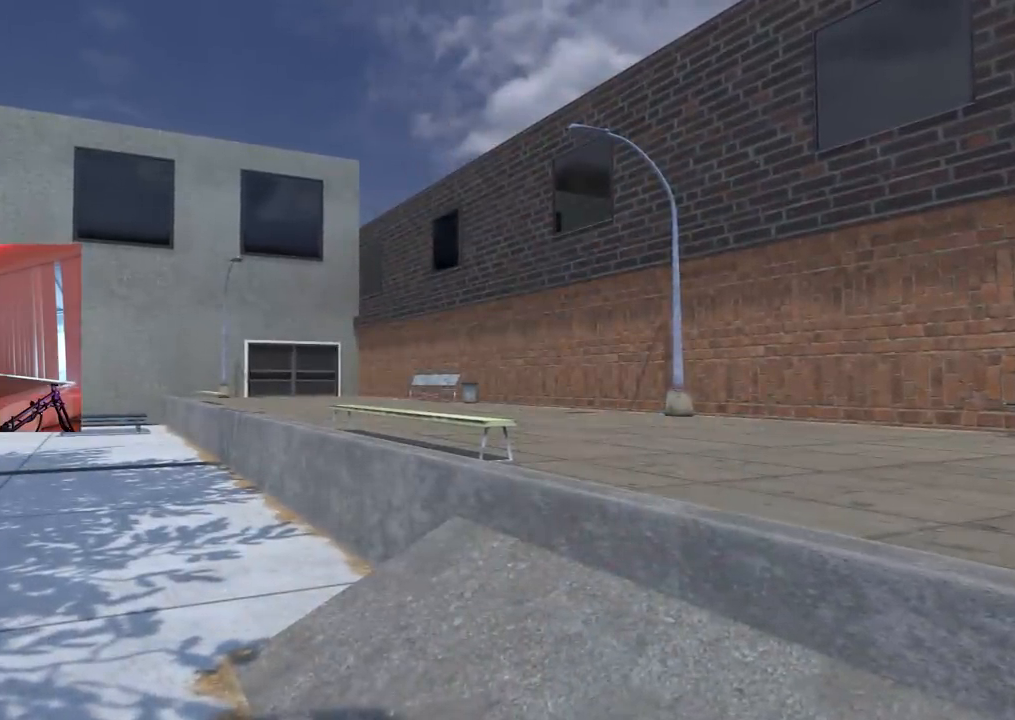
{"buttons": [], "left_stick": "center", "right_stick": "center", "events": []}
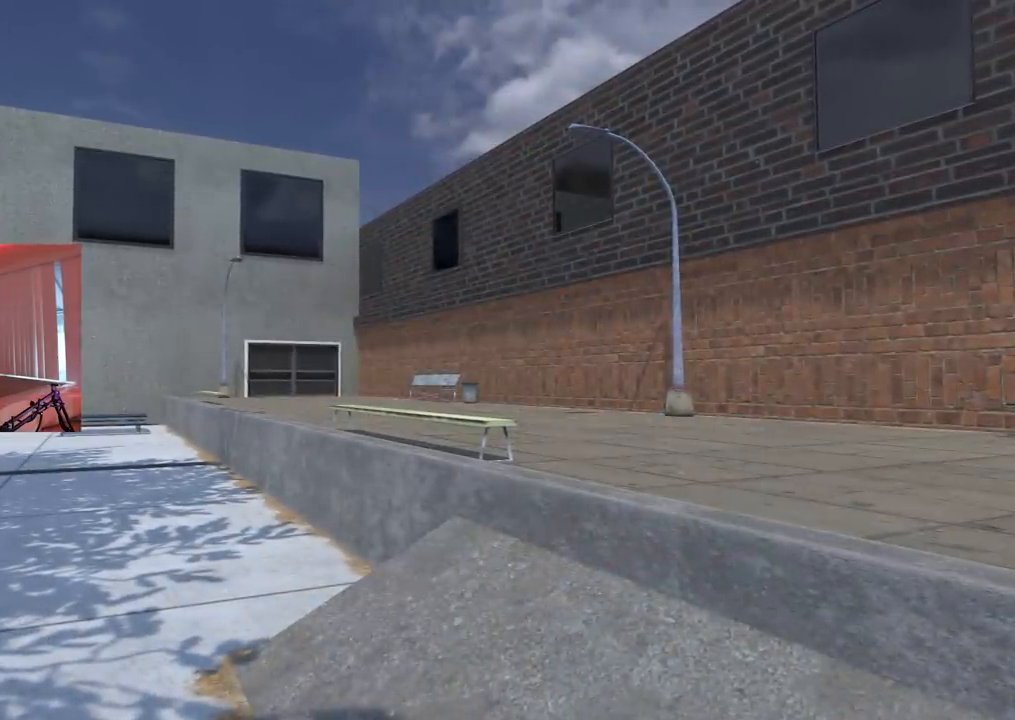
{"buttons": [], "left_stick": "up", "right_stick": "down-left", "events": [[267, "DPAD_UP", "down"], [367, "DPAD_UP", "up"], [417, "left_stick", "up"], [500, "right_stick", "down-left"]]}
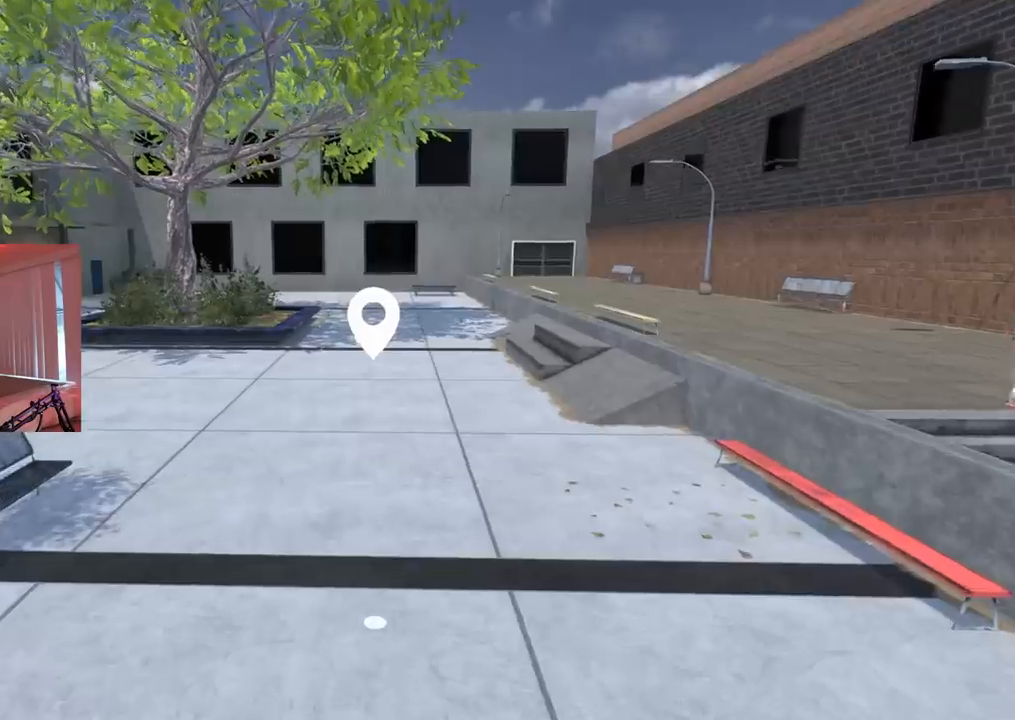
{"buttons": [], "left_stick": "center", "right_stick": "right", "events": [[250, "right_stick", "center"], [384, "left_stick", "center"], [484, "right_stick", "right"]]}
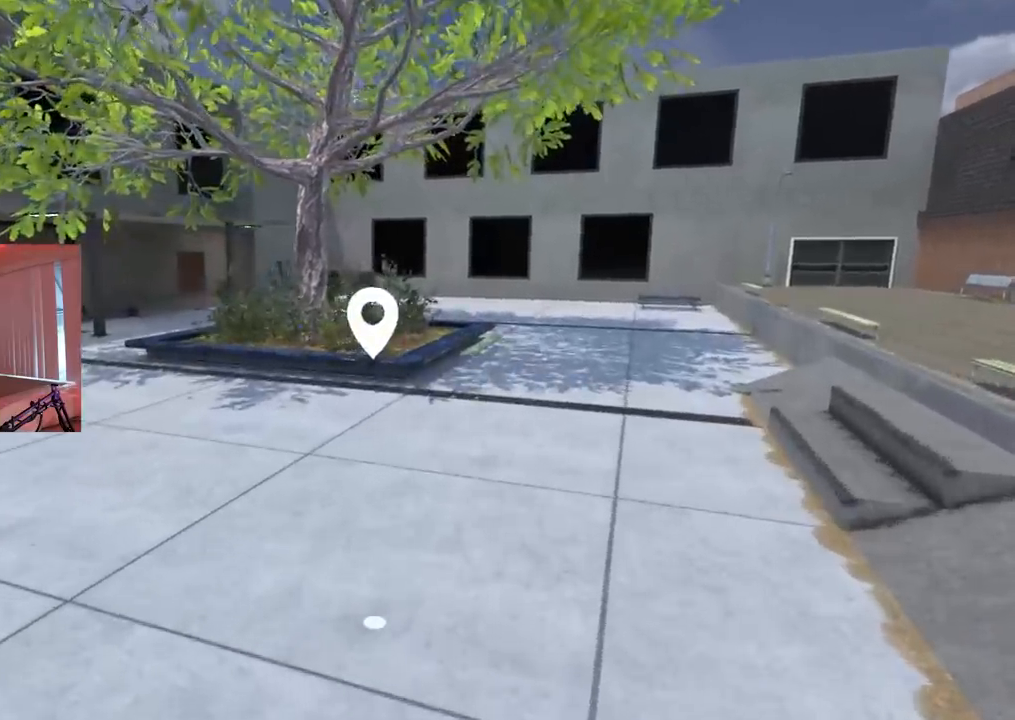
{"buttons": [], "left_stick": "down", "right_stick": "center", "events": [[33, "left_stick", "down"], [166, "right_stick", "center"], [250, "left_stick", "center"], [483, "left_stick", "down"]]}
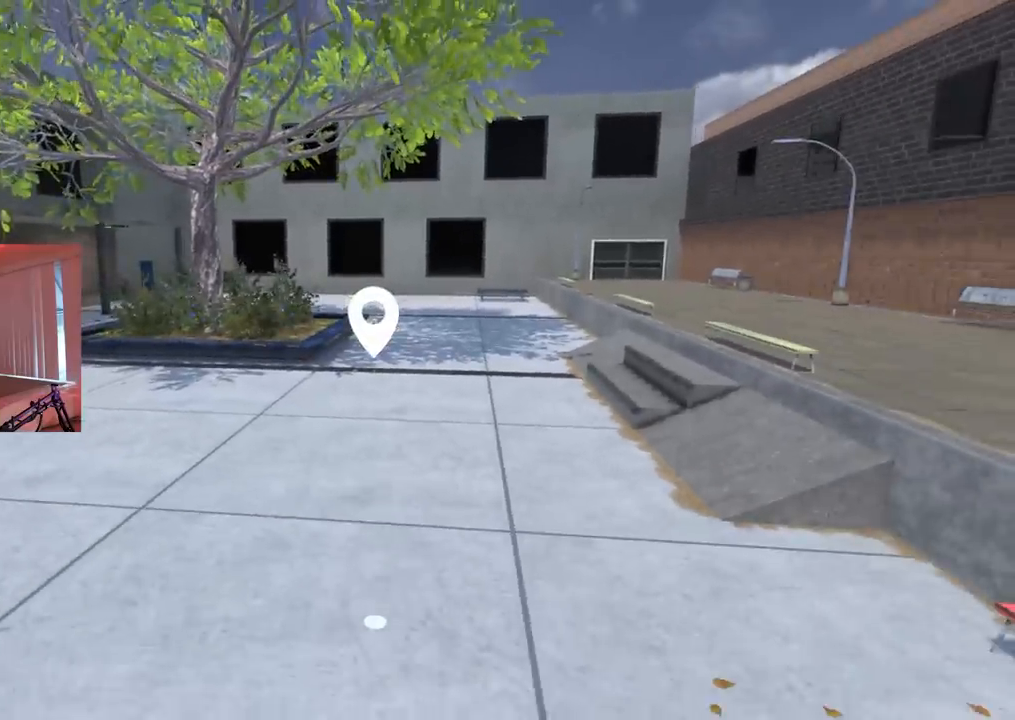
{"buttons": [], "left_stick": "center", "right_stick": "center", "events": [[167, "left_stick", "center"], [384, "left_stick", "up"], [467, "left_stick", "center"]]}
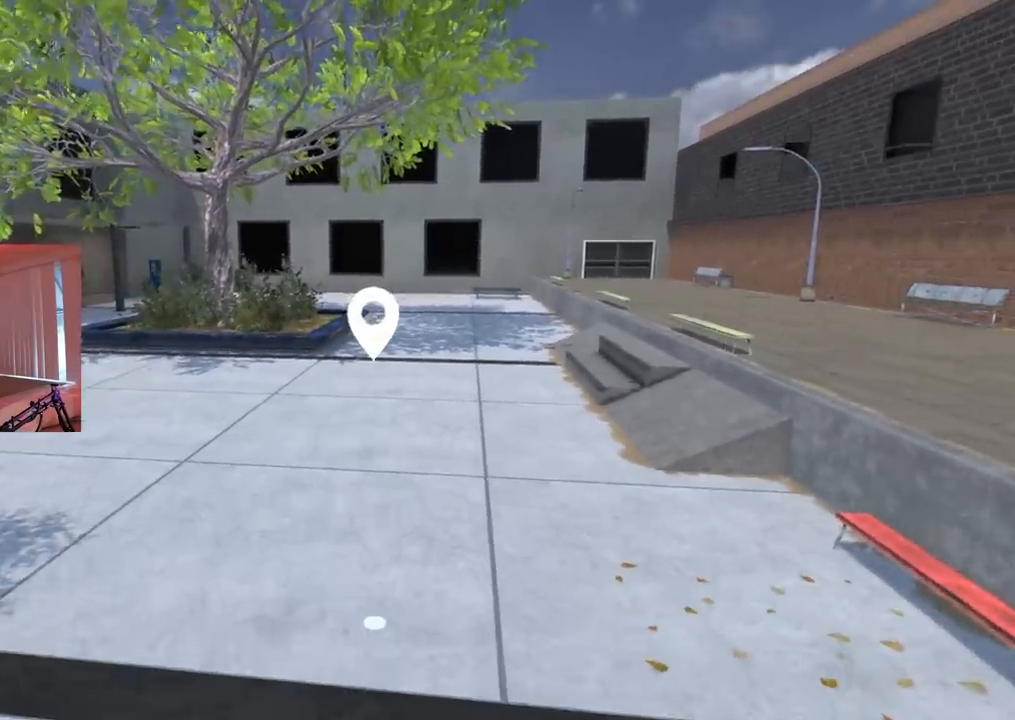
{"buttons": ["X", "L2"], "left_stick": "center", "right_stick": "center", "events": [[100, "A", "down"], [133, "A", "up"], [250, "X", "down"], [450, "L2", "down"]]}
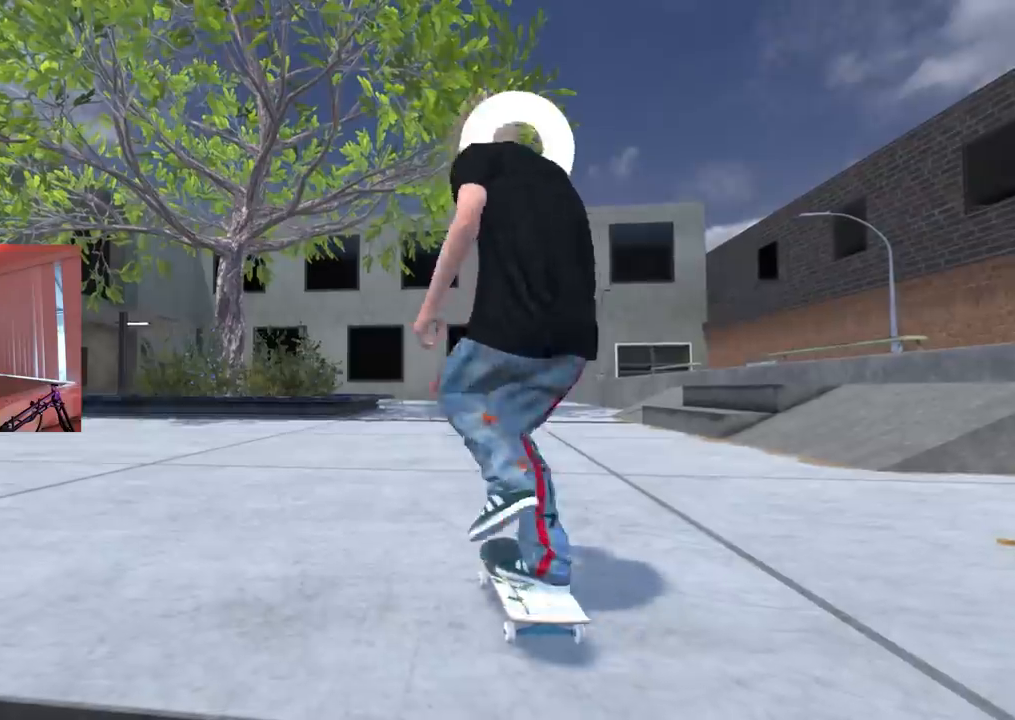
{"buttons": ["X"], "left_stick": "center", "right_stick": "center", "events": [[100, "L2", "up"]]}
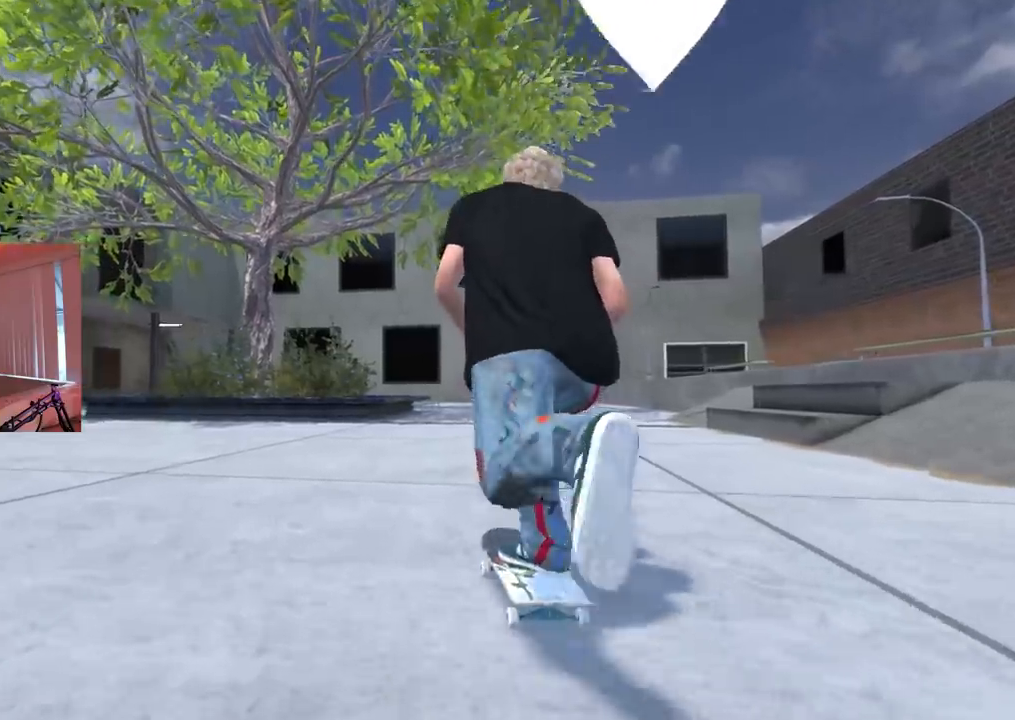
{"buttons": [], "left_stick": "center", "right_stick": "center", "events": [[50, "L2", "down"], [100, "L2", "up"], [500, "X", "up"]]}
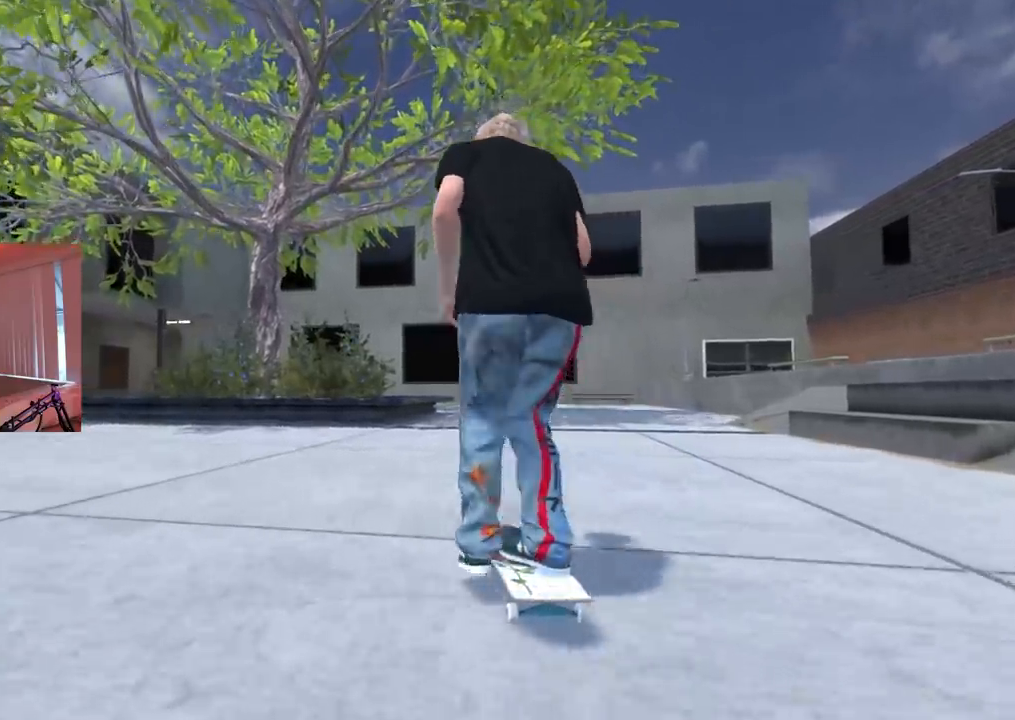
{"buttons": [], "left_stick": "center", "right_stick": "center", "events": [[117, "R2", "down"], [200, "R2", "up"]]}
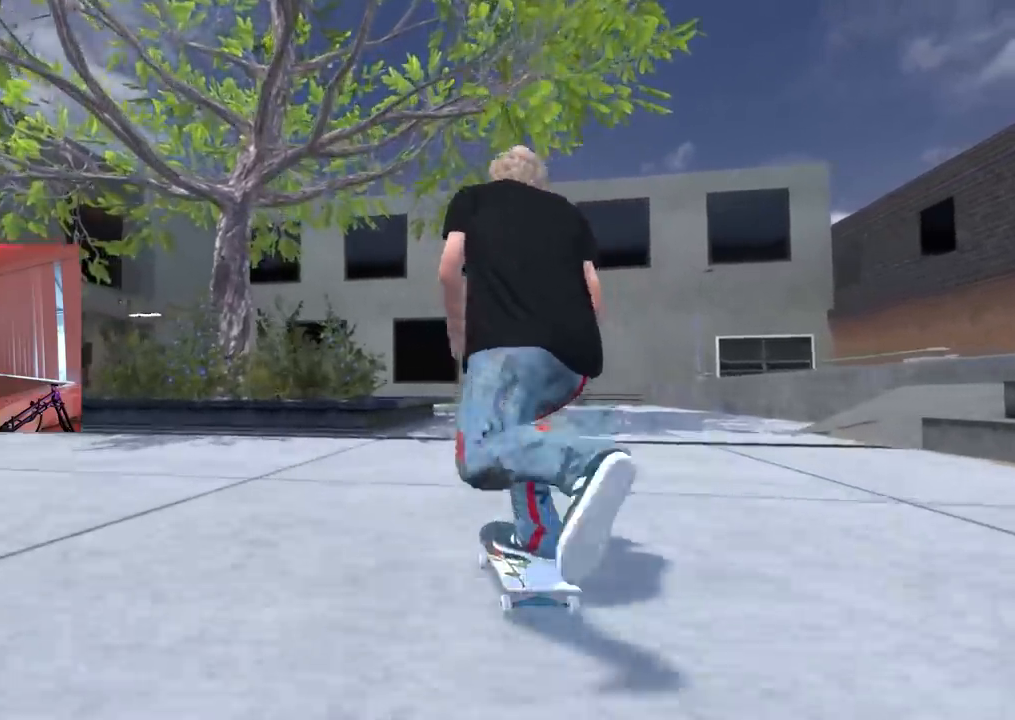
{"buttons": [], "left_stick": "down", "right_stick": "center", "events": [[350, "left_stick", "down"]]}
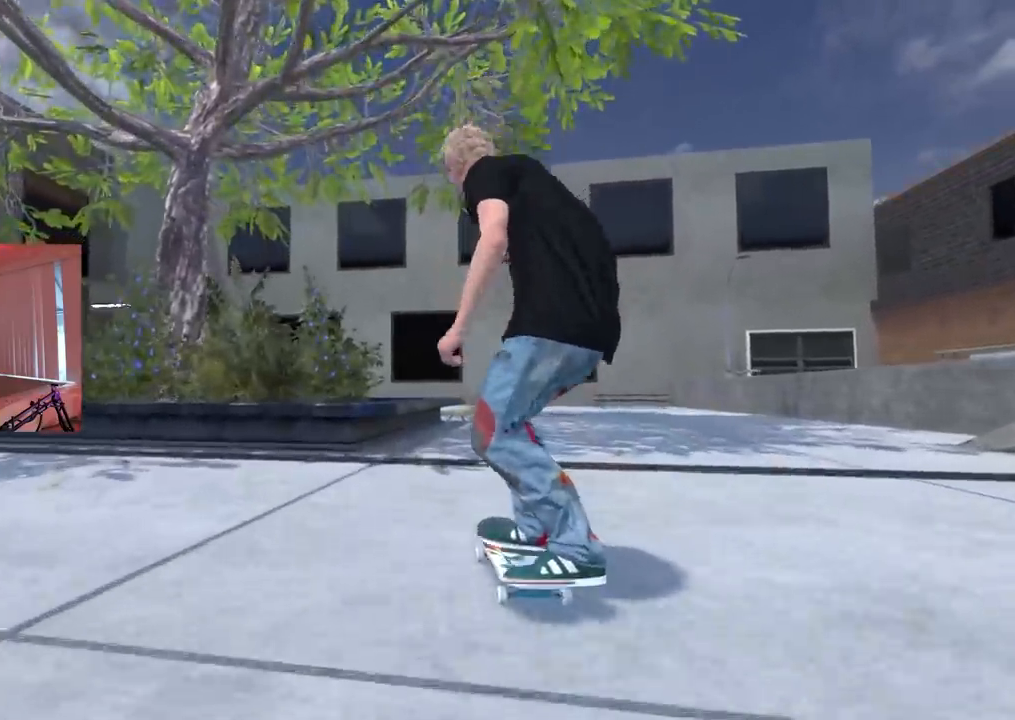
{"buttons": ["R2"], "left_stick": "center", "right_stick": "center", "events": [[200, "R2", "down"], [250, "R2", "up"], [434, "R2", "down"], [467, "left_stick", "center"]]}